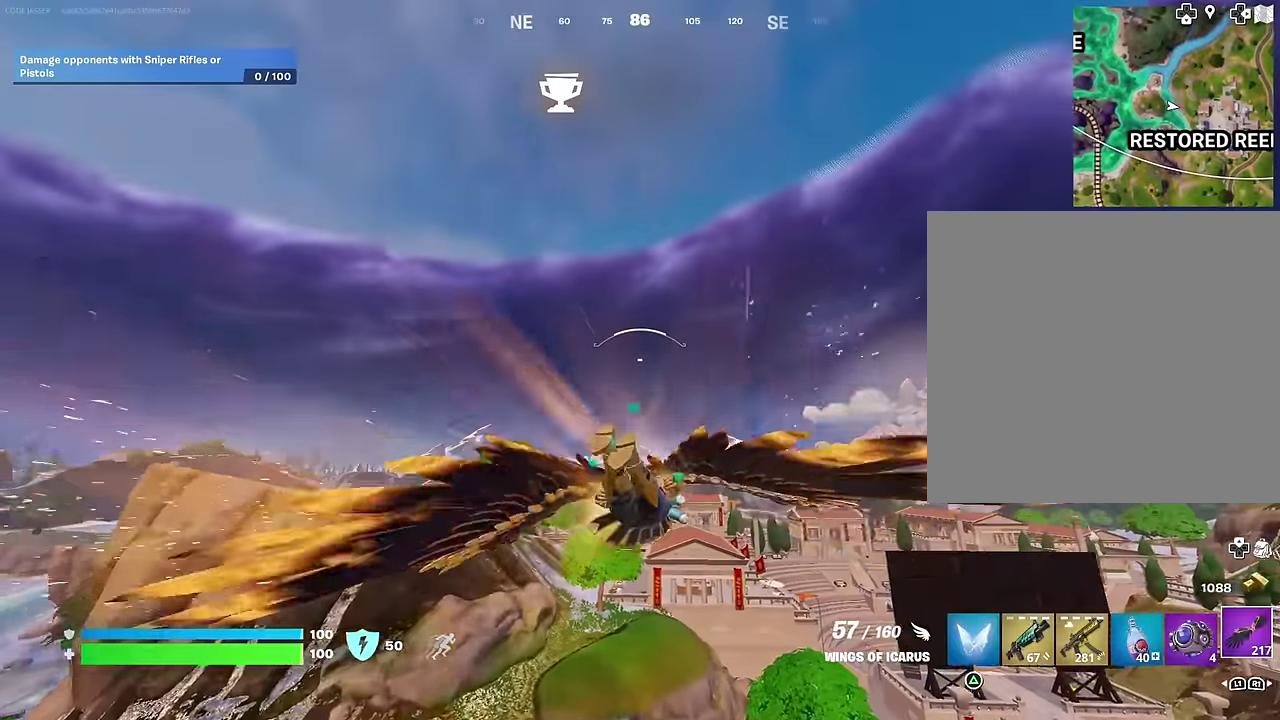
Gameplay with a controller (PlayStation layout); each line is a JSON object with the inputs held at the frame after it (dt_ms = milliseconds from this image to that frame). "events" lists button and stick changes between this image and that frame as [ms after this image, input, new state], when the widget could be followed in between.
{"dt_ms": 400, "buttons": [], "left_stick": "center", "right_stick": "center", "events": []}
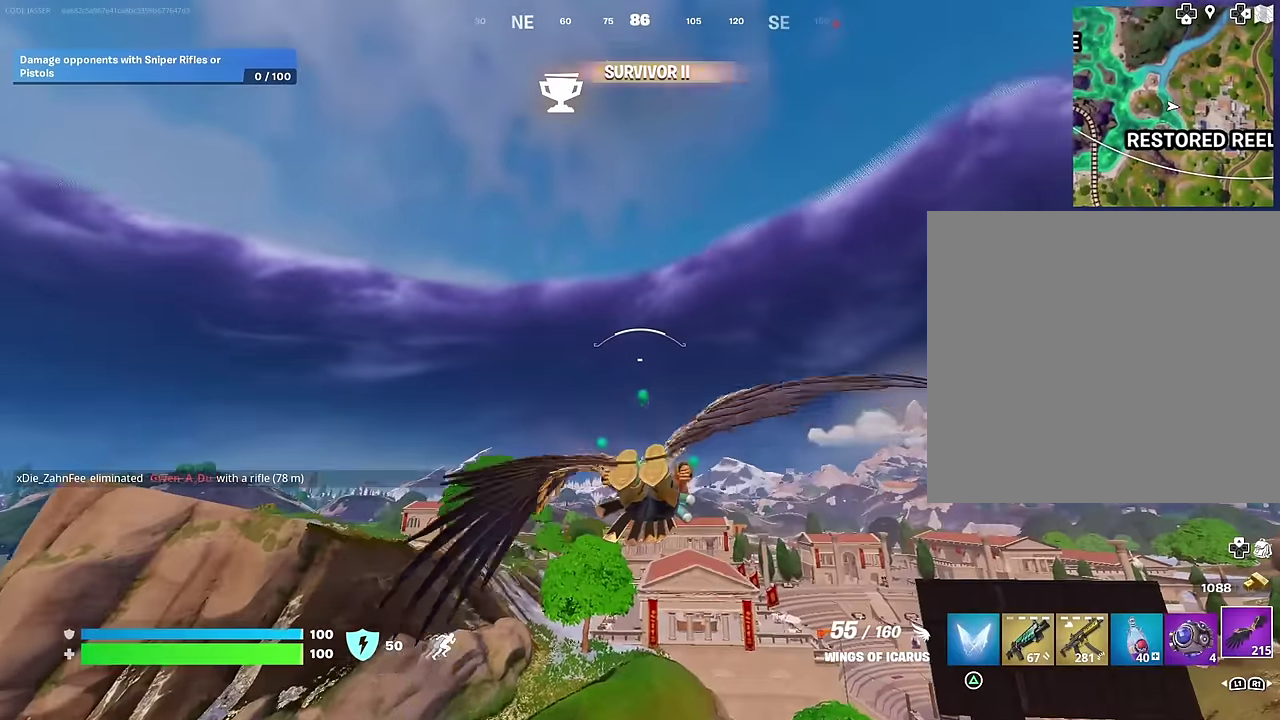
{"dt_ms": 600, "buttons": ["CROSS"], "left_stick": "center", "right_stick": "center", "events": [[50, "CROSS", "down"], [150, "CROSS", "up"], [400, "right_stick", "down"], [517, "right_stick", "center"], [583, "CROSS", "down"]]}
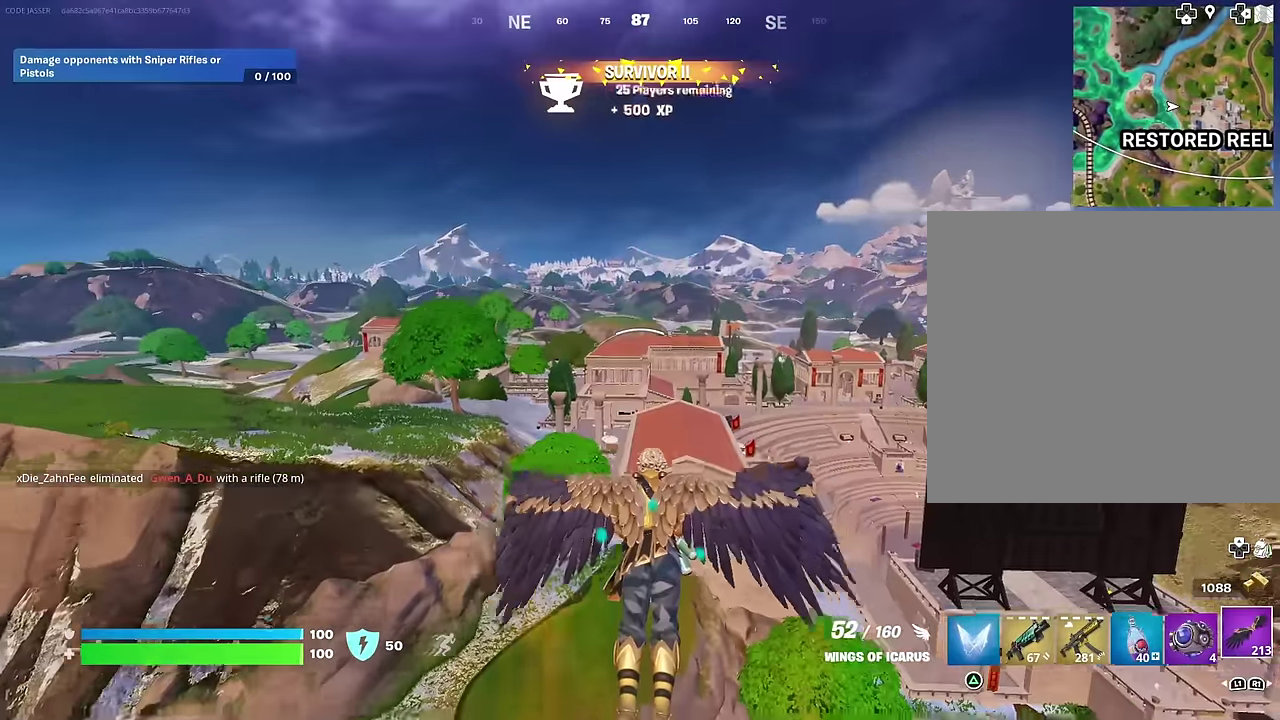
{"dt_ms": 400, "buttons": [], "left_stick": "center", "right_stick": "center", "events": [[67, "CROSS", "up"]]}
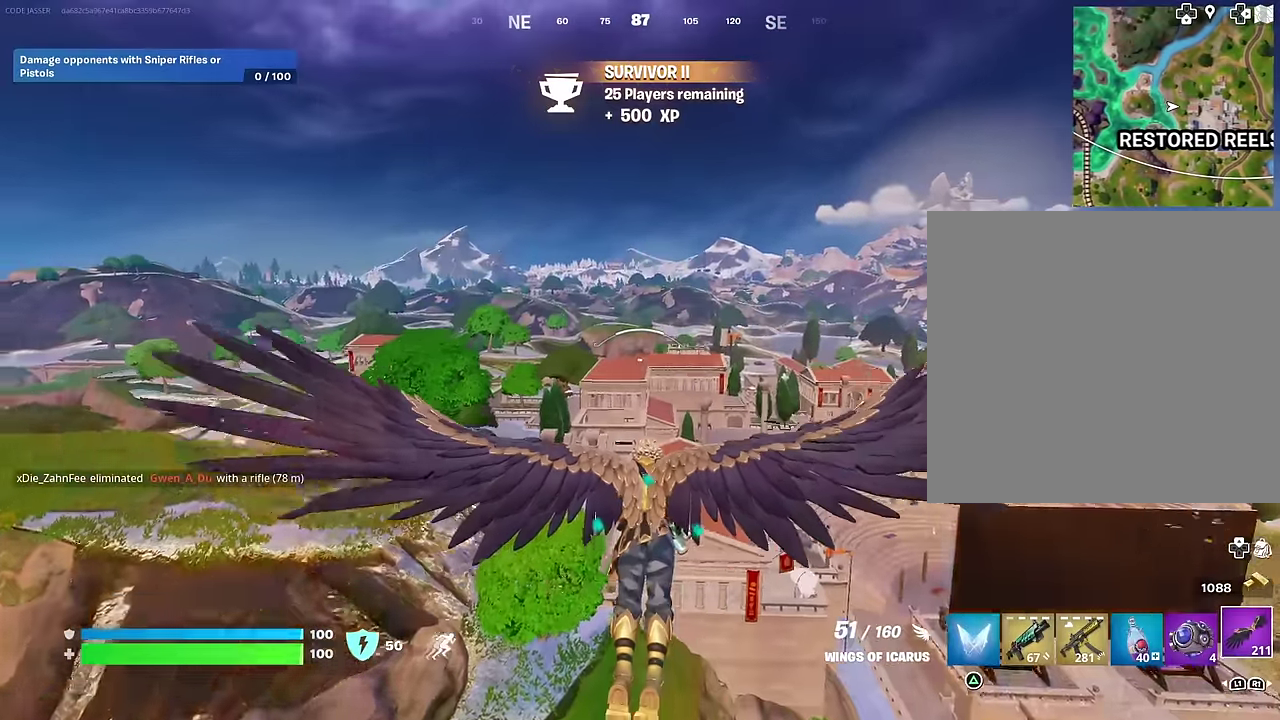
{"dt_ms": 600, "buttons": [], "left_stick": "center", "right_stick": "center", "events": [[33, "CROSS", "down"], [150, "CROSS", "up"]]}
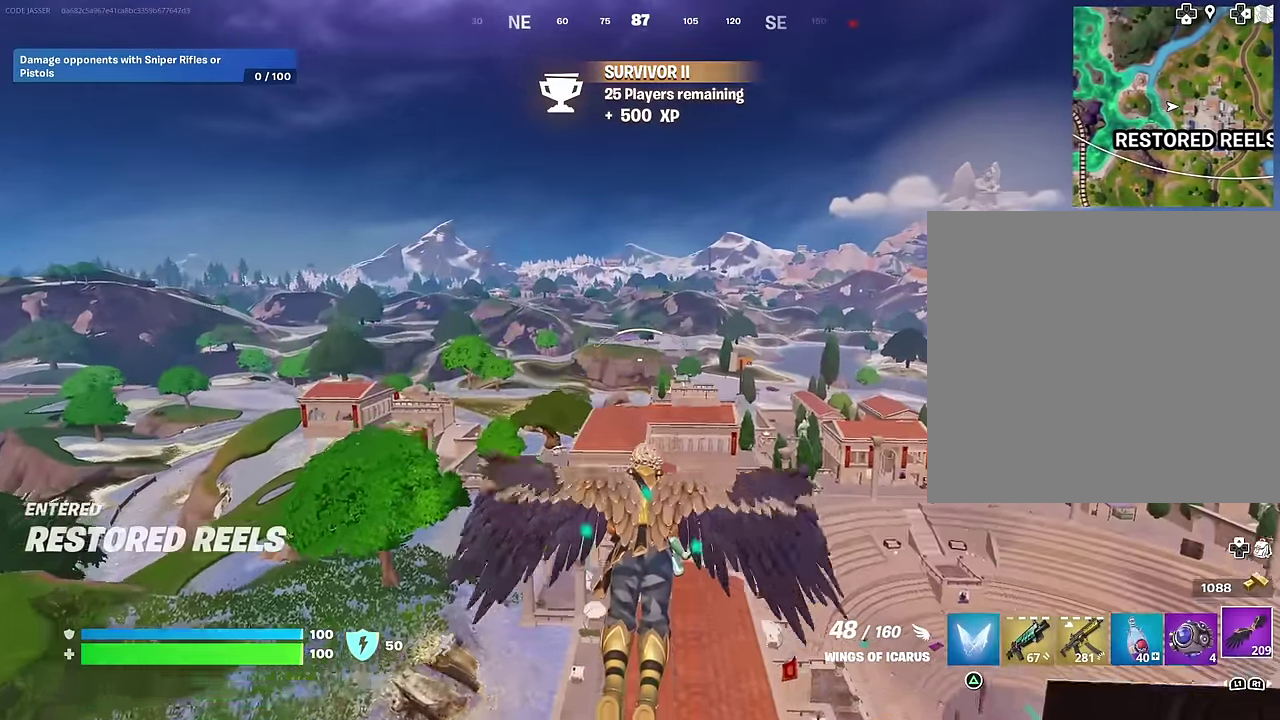
{"dt_ms": 400, "buttons": ["CROSS"], "left_stick": "center", "right_stick": "center", "events": [[183, "CROSS", "down"]]}
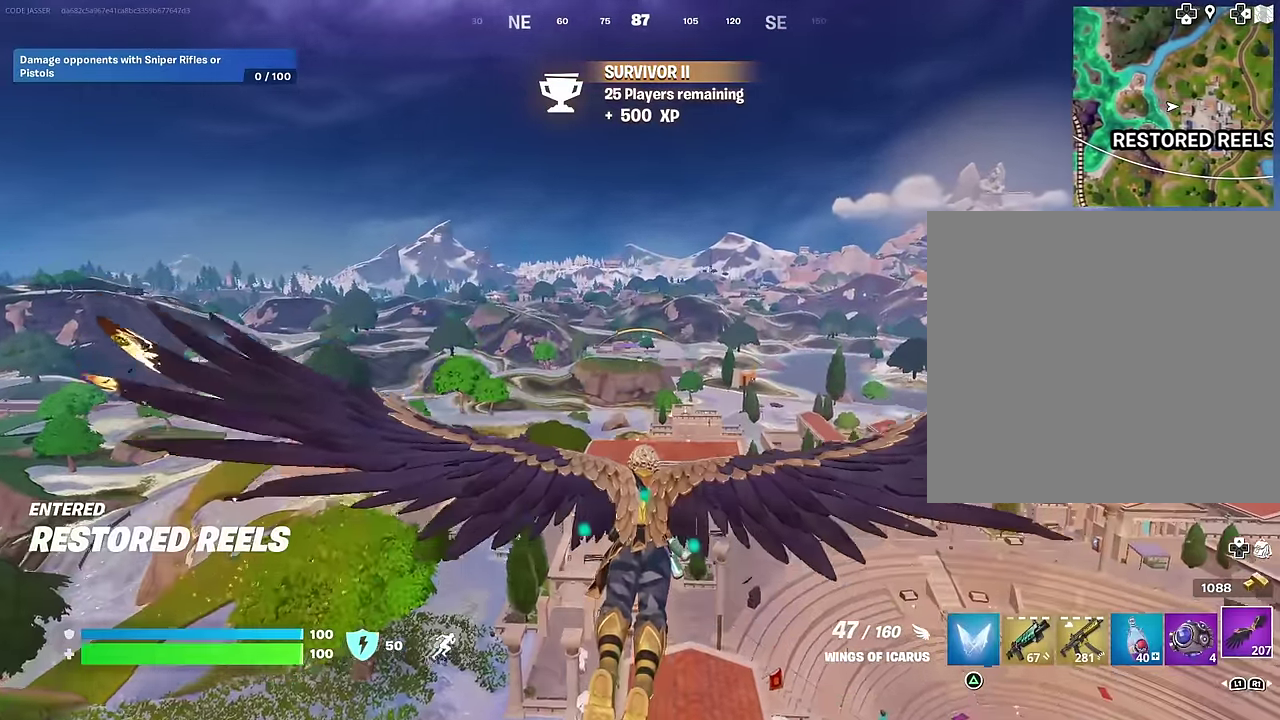
{"dt_ms": 600, "buttons": [], "left_stick": "center", "right_stick": "center", "events": [[267, "CROSS", "up"], [383, "right_stick", "down-right"], [500, "right_stick", "center"]]}
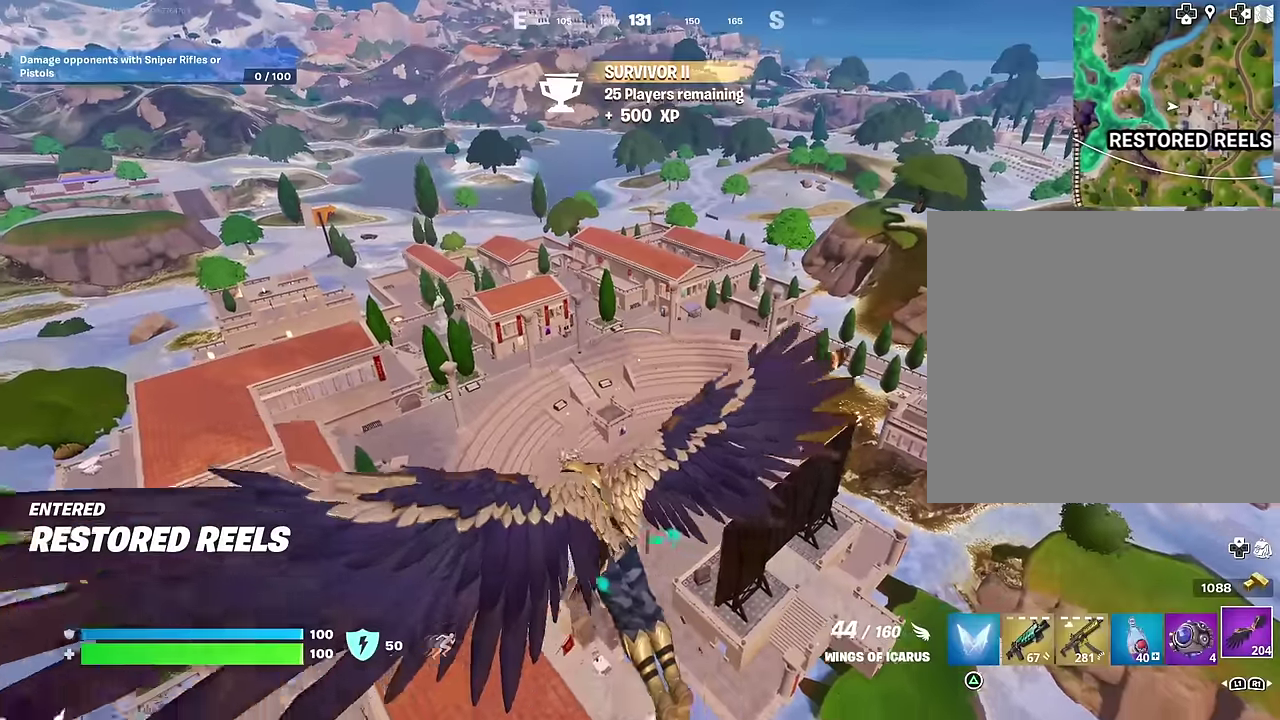
{"dt_ms": 400, "buttons": [], "left_stick": "center", "right_stick": "center", "events": []}
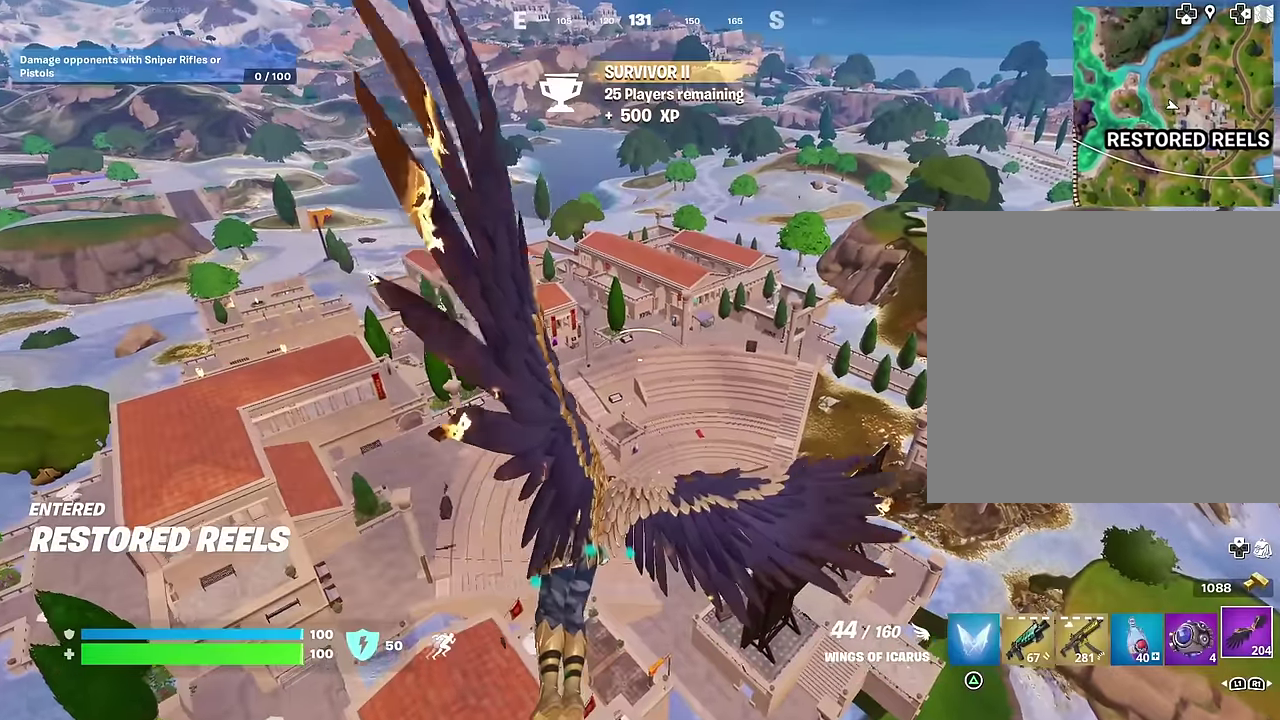
{"dt_ms": 500, "buttons": [], "left_stick": "center", "right_stick": "center", "events": []}
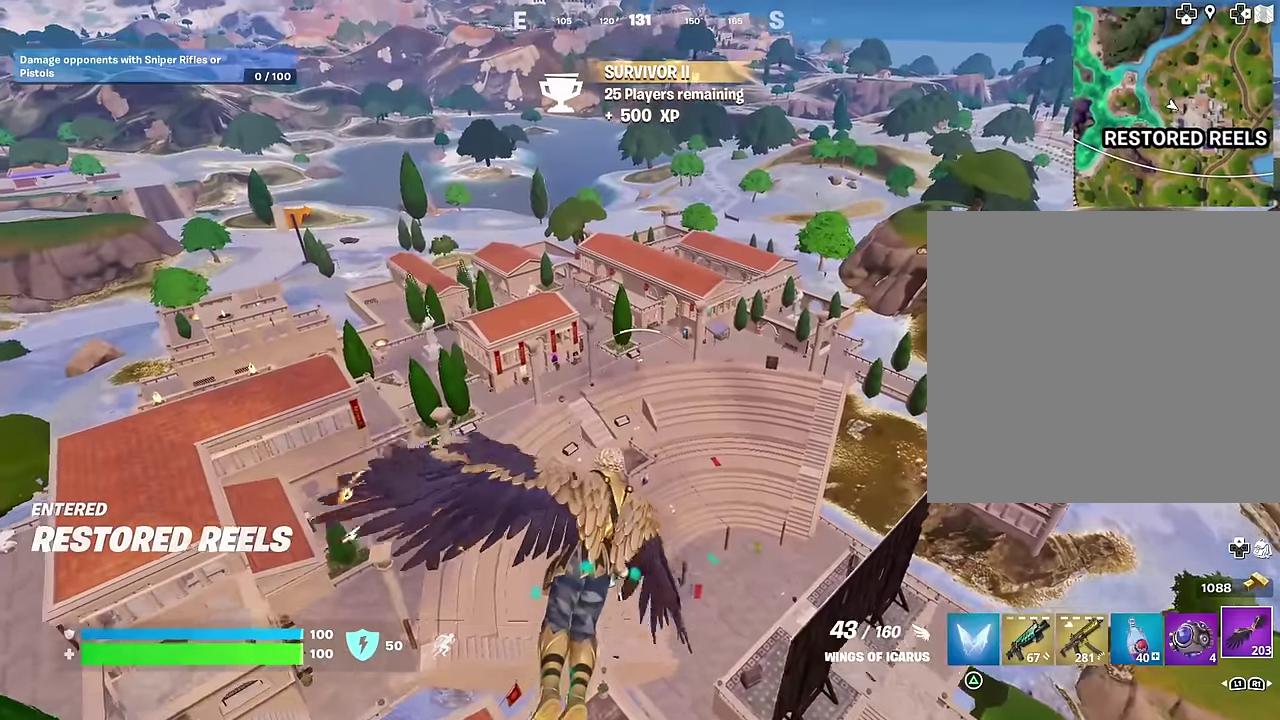
{"dt_ms": 500, "buttons": [], "left_stick": "center", "right_stick": "center", "events": [[350, "right_stick", "down-left"], [467, "right_stick", "center"]]}
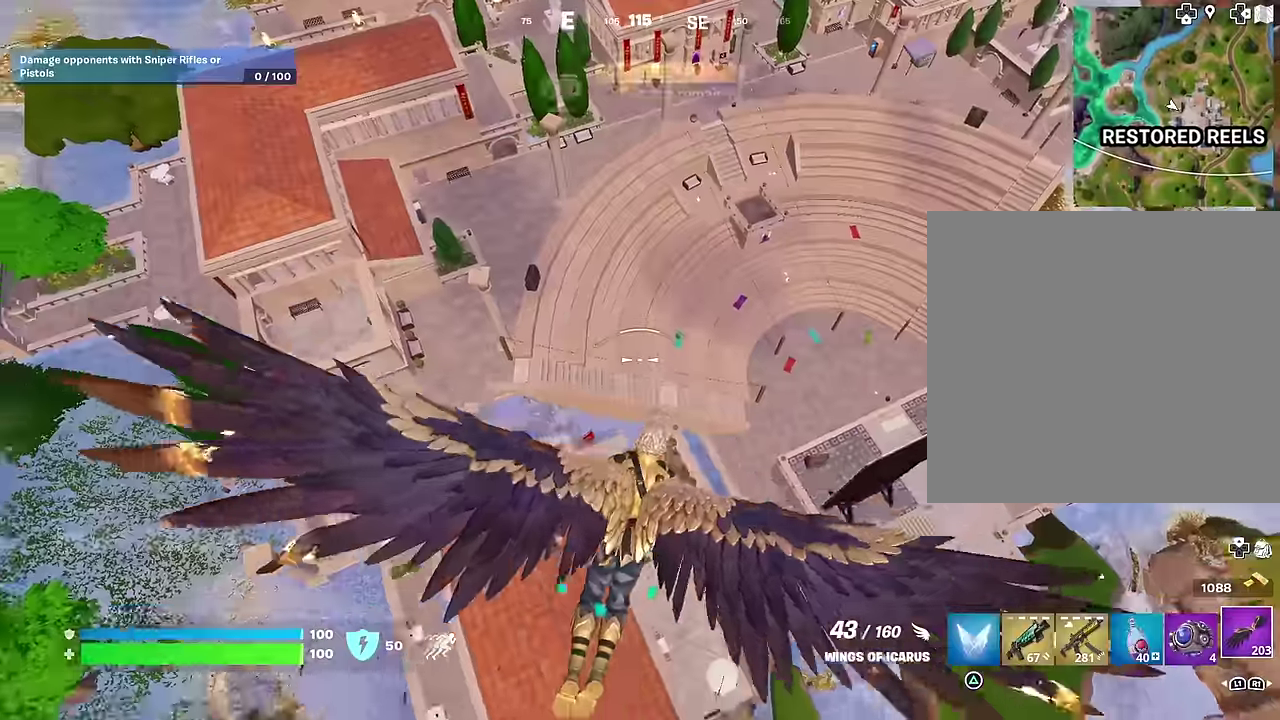
{"dt_ms": 500, "buttons": [], "left_stick": "center", "right_stick": "up-left", "events": [[383, "right_stick", "up-left"]]}
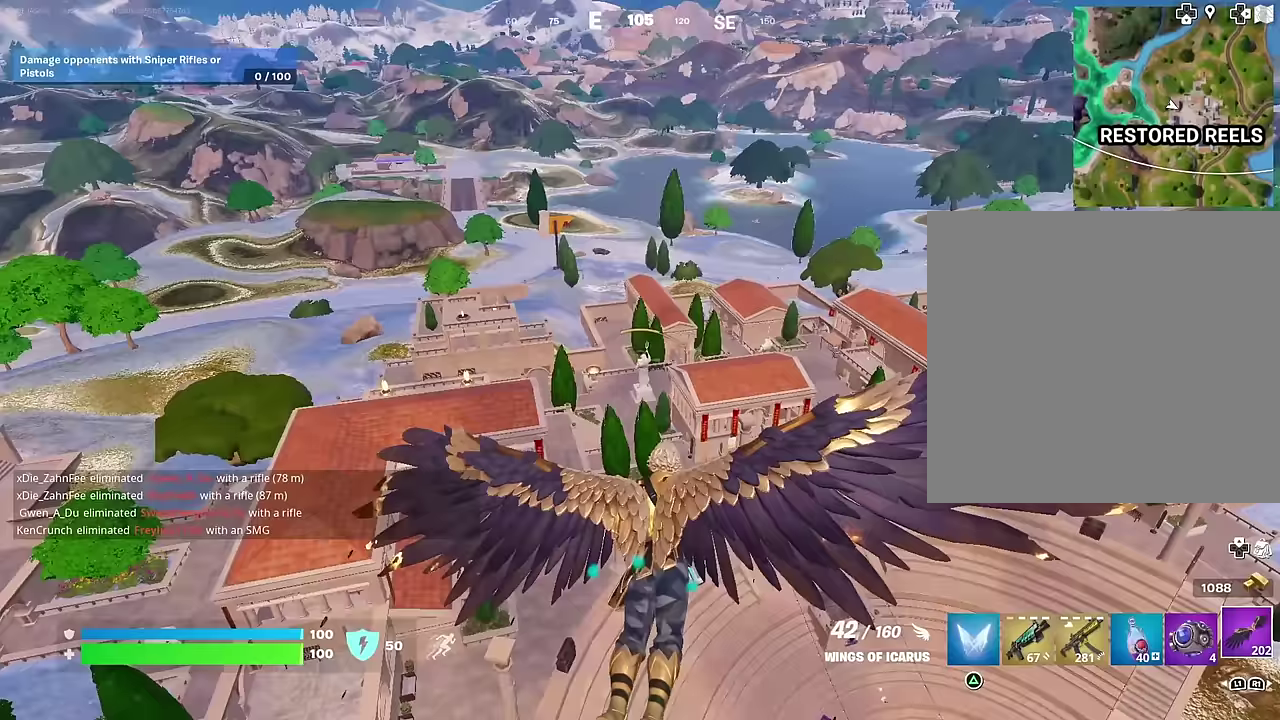
{"dt_ms": 500, "buttons": [], "left_stick": "center", "right_stick": "center", "events": [[83, "right_stick", "center"], [133, "CROSS", "down"], [250, "CROSS", "up"]]}
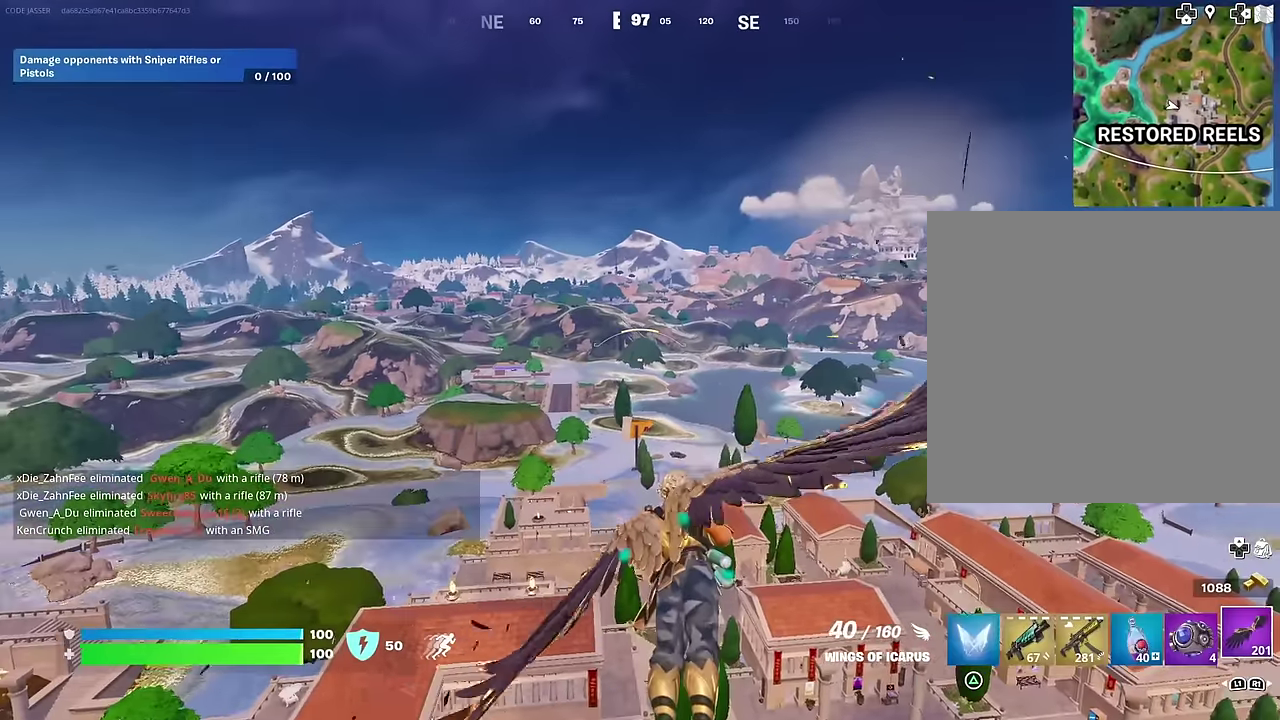
{"dt_ms": 500, "buttons": [], "left_stick": "center", "right_stick": "center", "events": [[283, "right_stick", "down-right"], [367, "right_stick", "center"]]}
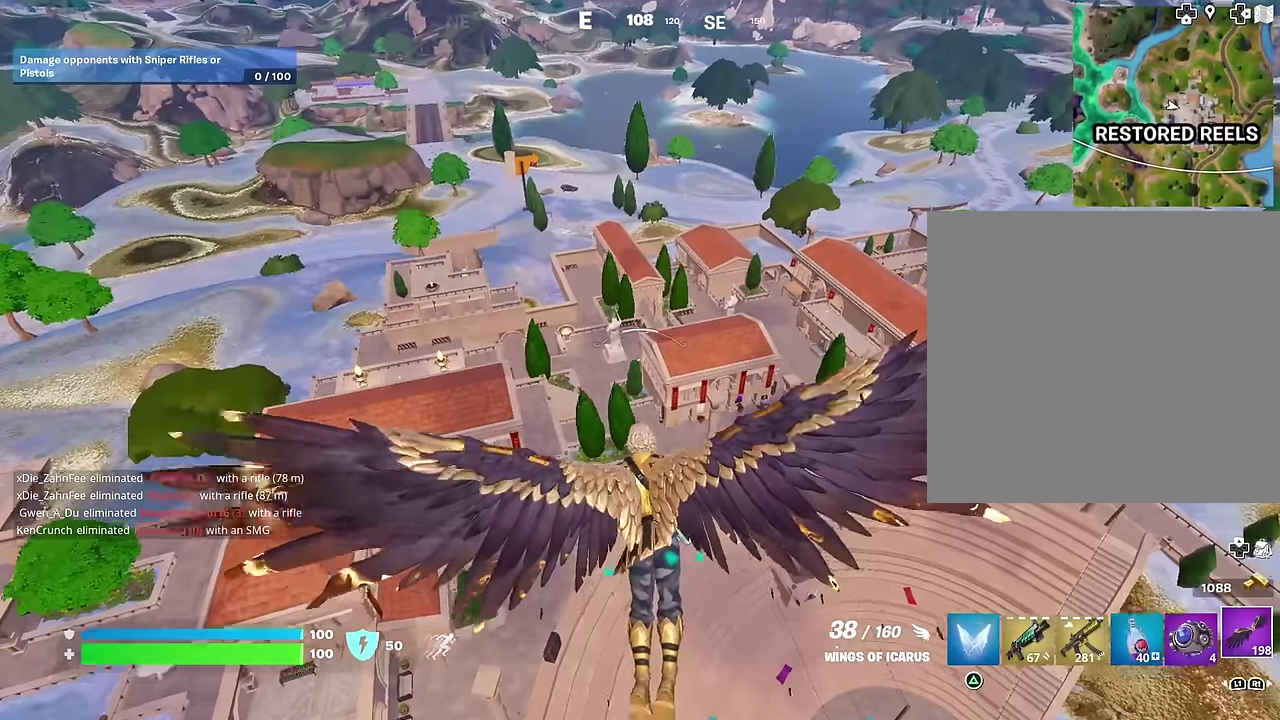
{"dt_ms": 500, "buttons": [], "left_stick": "center", "right_stick": "center", "events": [[317, "right_stick", "down"], [400, "right_stick", "center"]]}
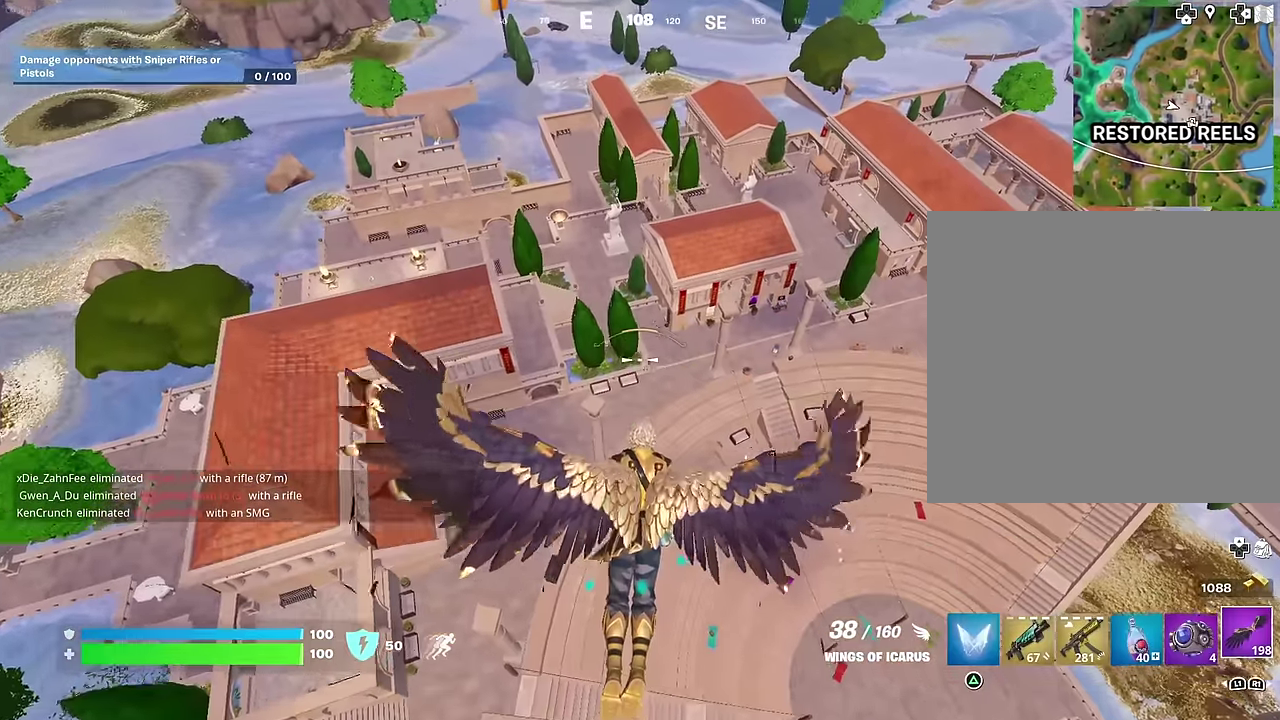
{"dt_ms": 500, "buttons": [], "left_stick": "center", "right_stick": "center", "events": []}
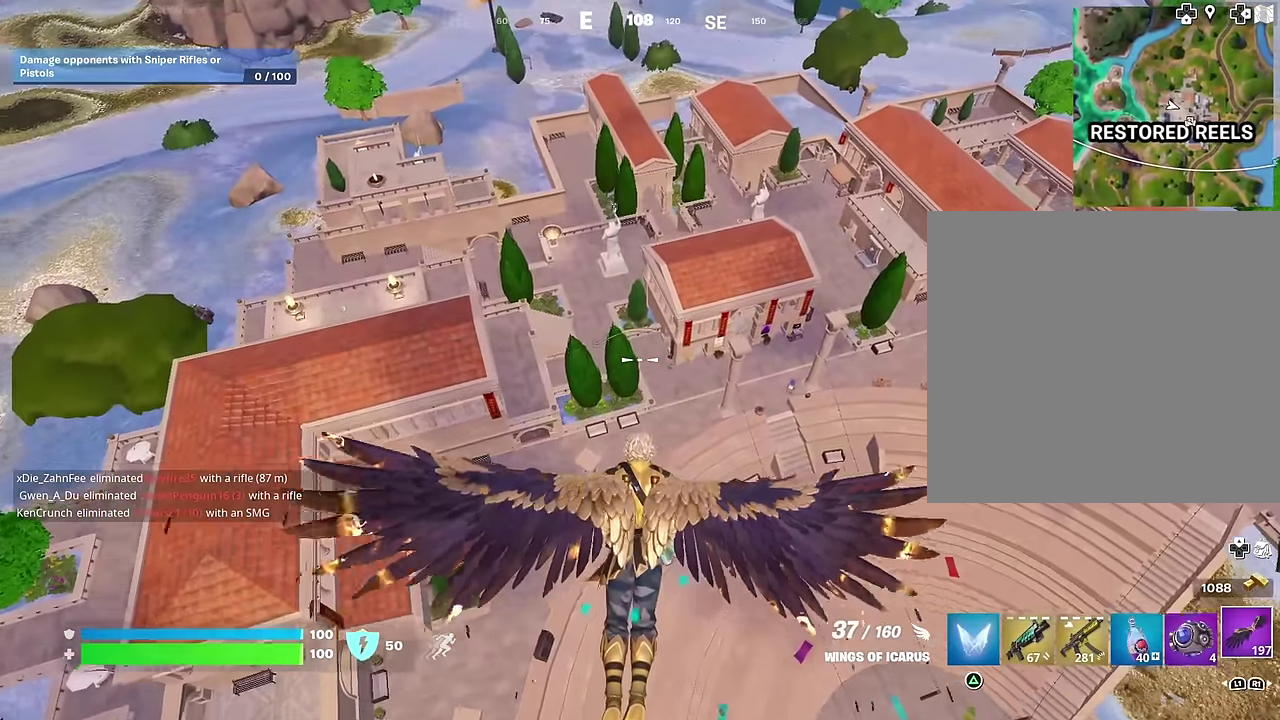
{"dt_ms": 500, "buttons": [], "left_stick": "center", "right_stick": "center", "events": []}
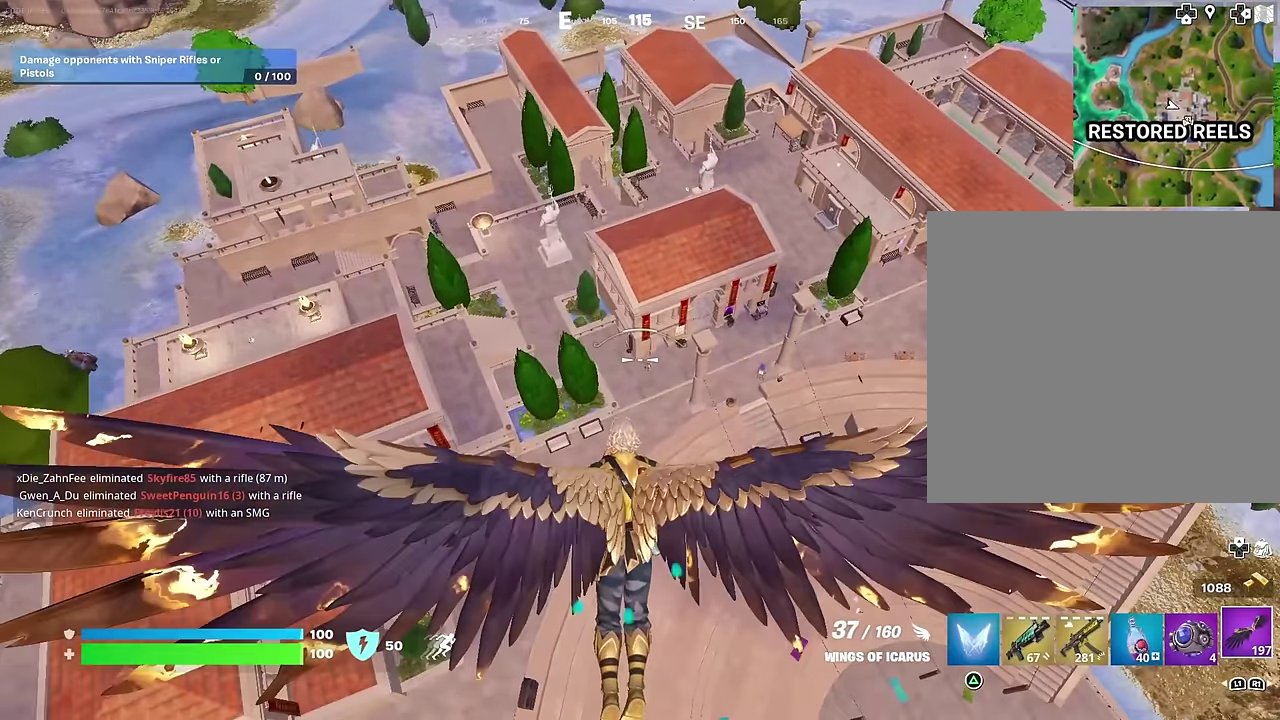
{"dt_ms": 400, "buttons": [], "left_stick": "center", "right_stick": "center", "events": []}
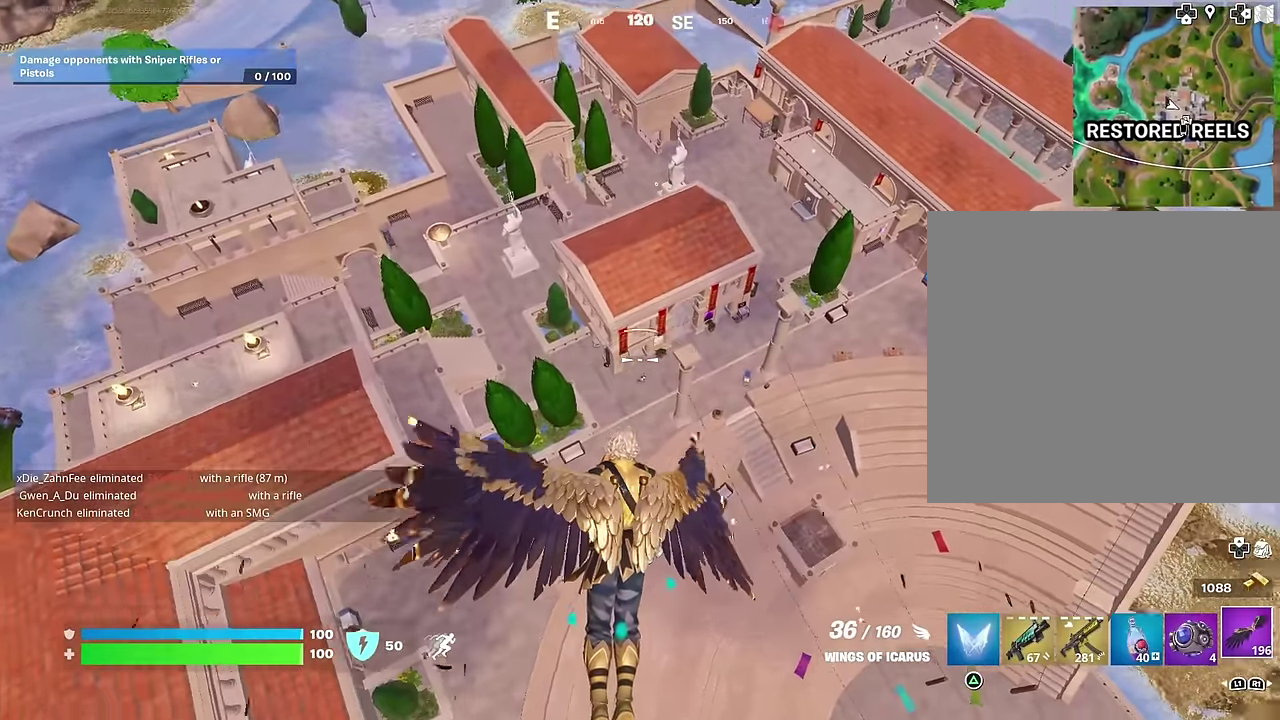
{"dt_ms": 600, "buttons": [], "left_stick": "up-left", "right_stick": "center", "events": [[450, "right_stick", "up"], [483, "left_stick", "up-left"], [550, "right_stick", "center"]]}
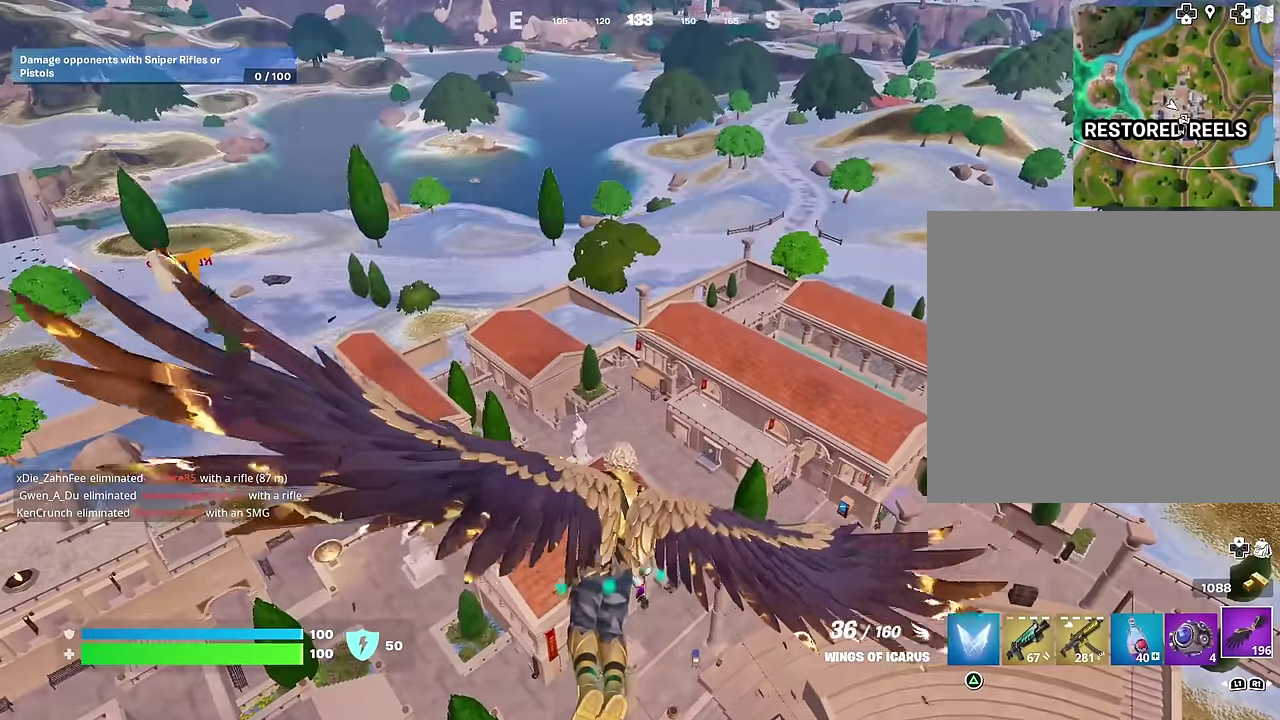
{"dt_ms": 400, "buttons": [], "left_stick": "left", "right_stick": "center", "events": [[400, "left_stick", "left"]]}
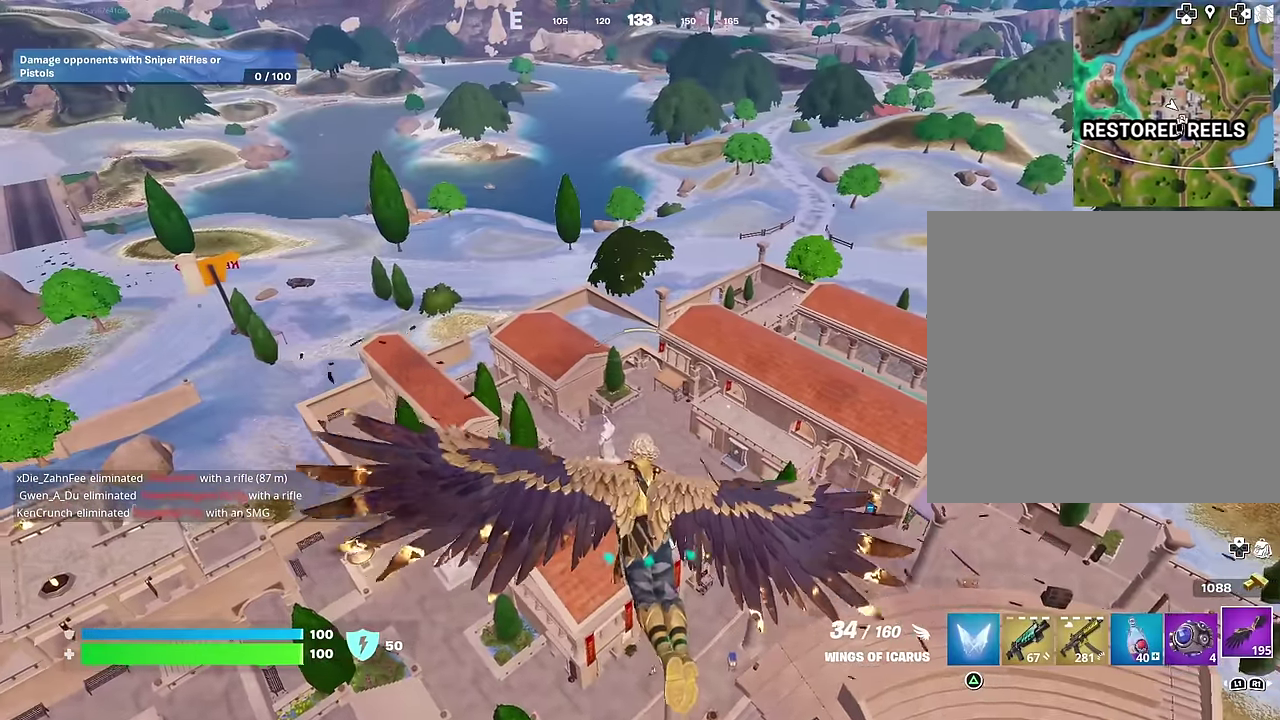
{"dt_ms": 600, "buttons": [], "left_stick": "up-left", "right_stick": "center", "events": [[600, "left_stick", "up-left"]]}
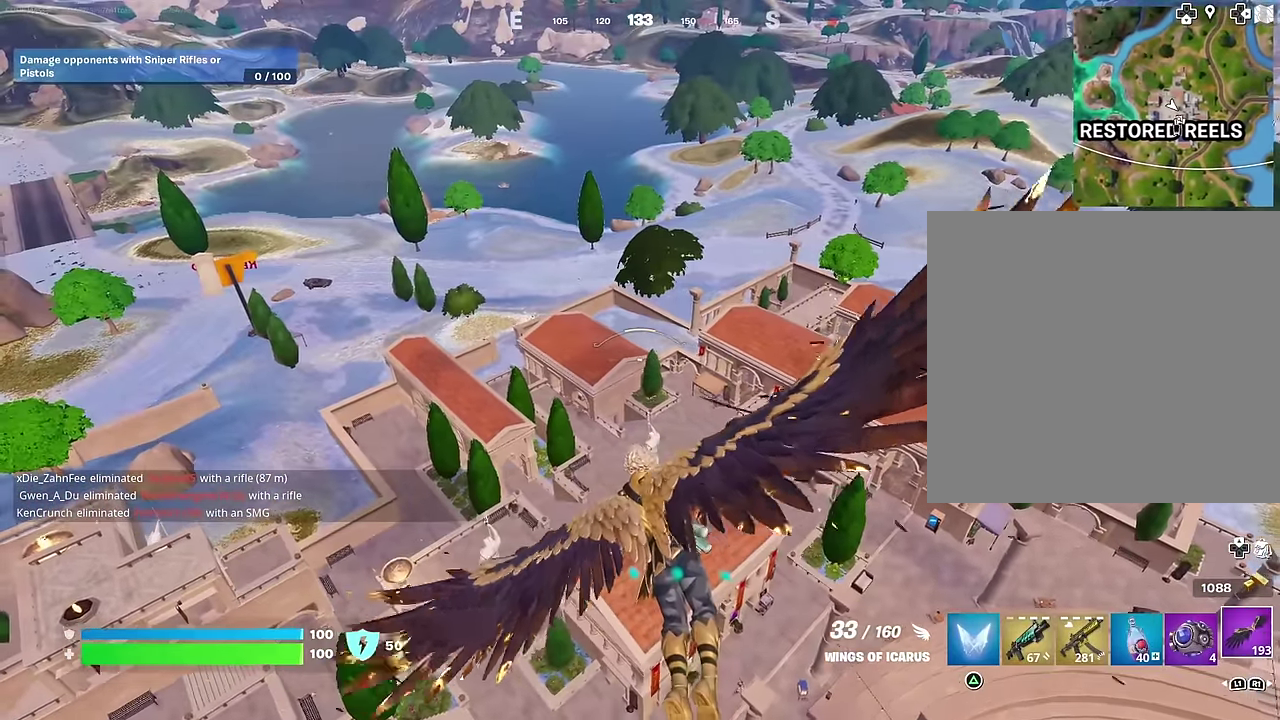
{"dt_ms": 400, "buttons": [], "left_stick": "up", "right_stick": "center", "events": [[367, "left_stick", "up"]]}